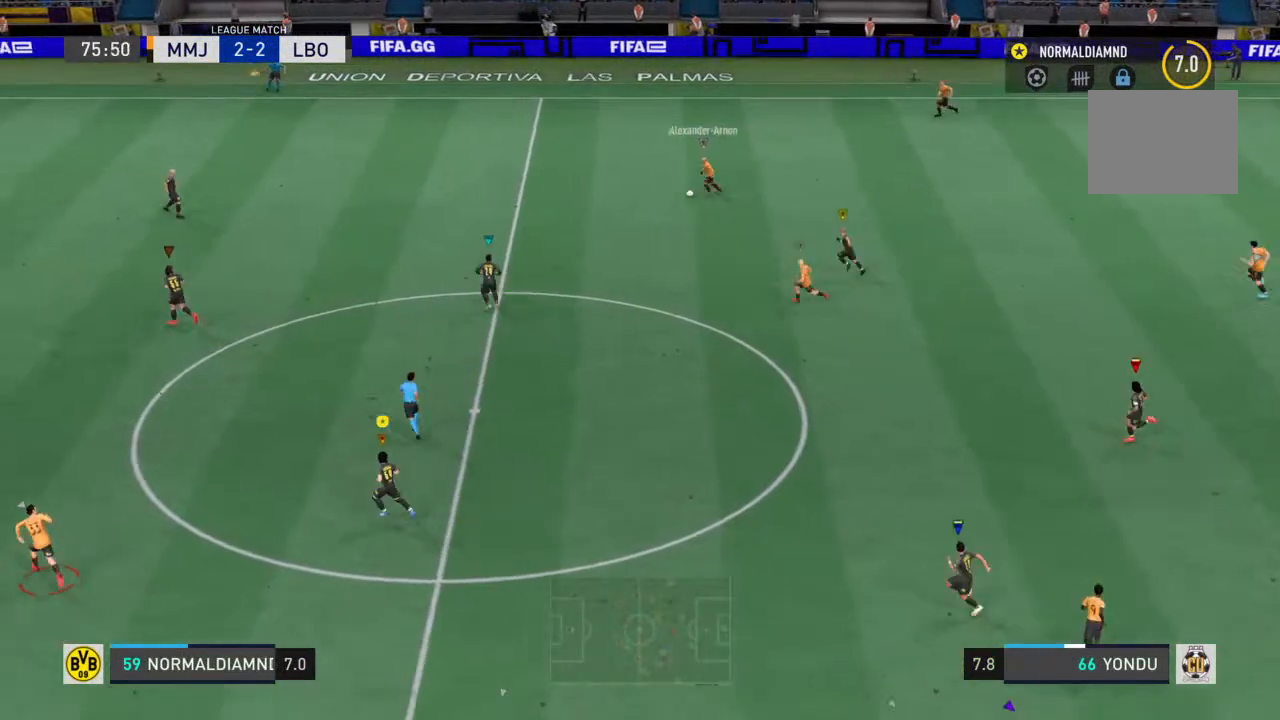
Gameplay with a controller (PlayStation layout); each line is a JSON object with the inputs held at the frame after it. "events" lists button and stick changes between this image and that frame as [ms after this image, input, new state], when the widget could be followed in between. Not read: L3 R3.
{"buttons": [], "left_stick": "left", "right_stick": "center", "events": []}
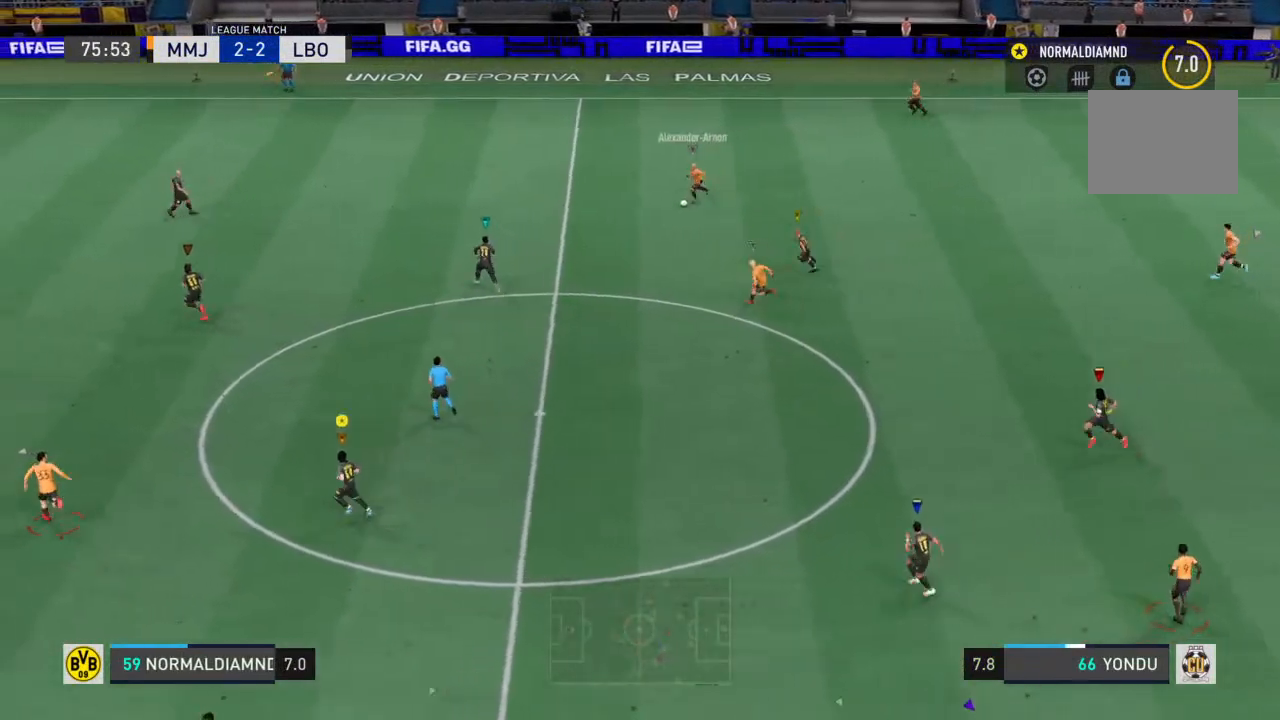
{"buttons": ["R2"], "left_stick": "up", "right_stick": "center", "events": [[267, "left_stick", "up-left"], [300, "R2", "down"], [400, "left_stick", "up"]]}
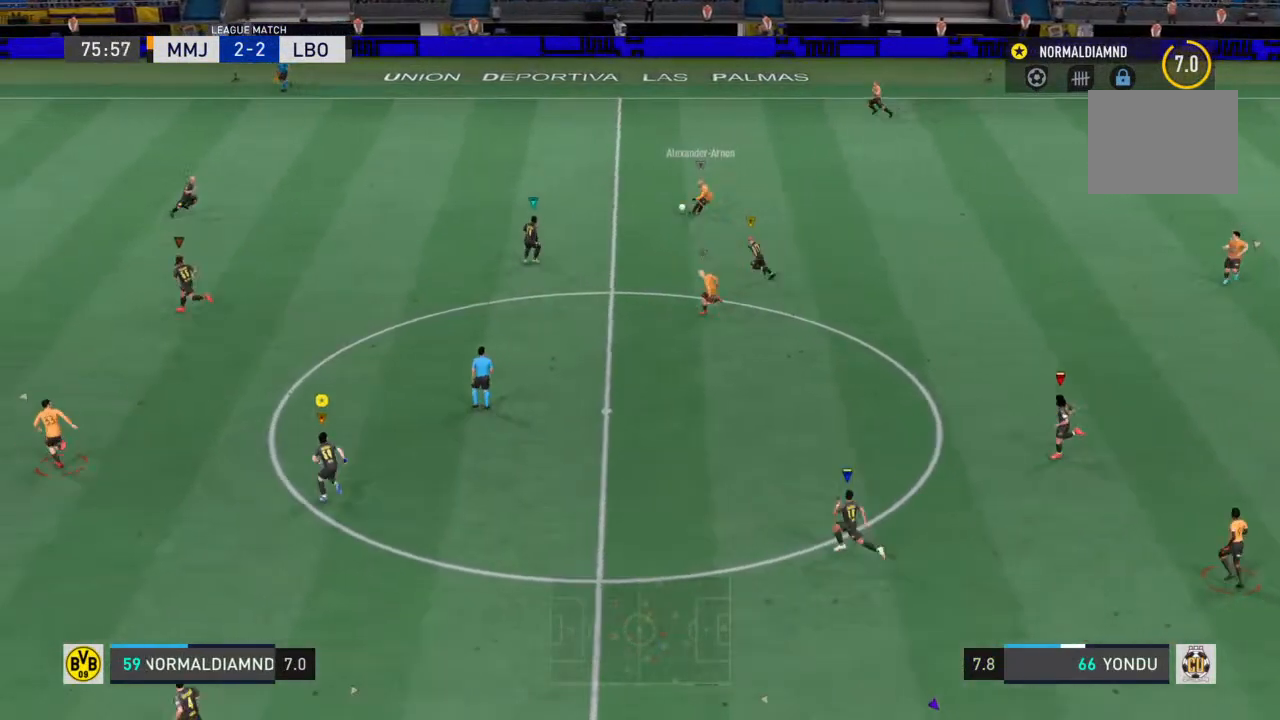
{"buttons": ["R2"], "left_stick": "up-left", "right_stick": "center", "events": [[333, "left_stick", "up-left"]]}
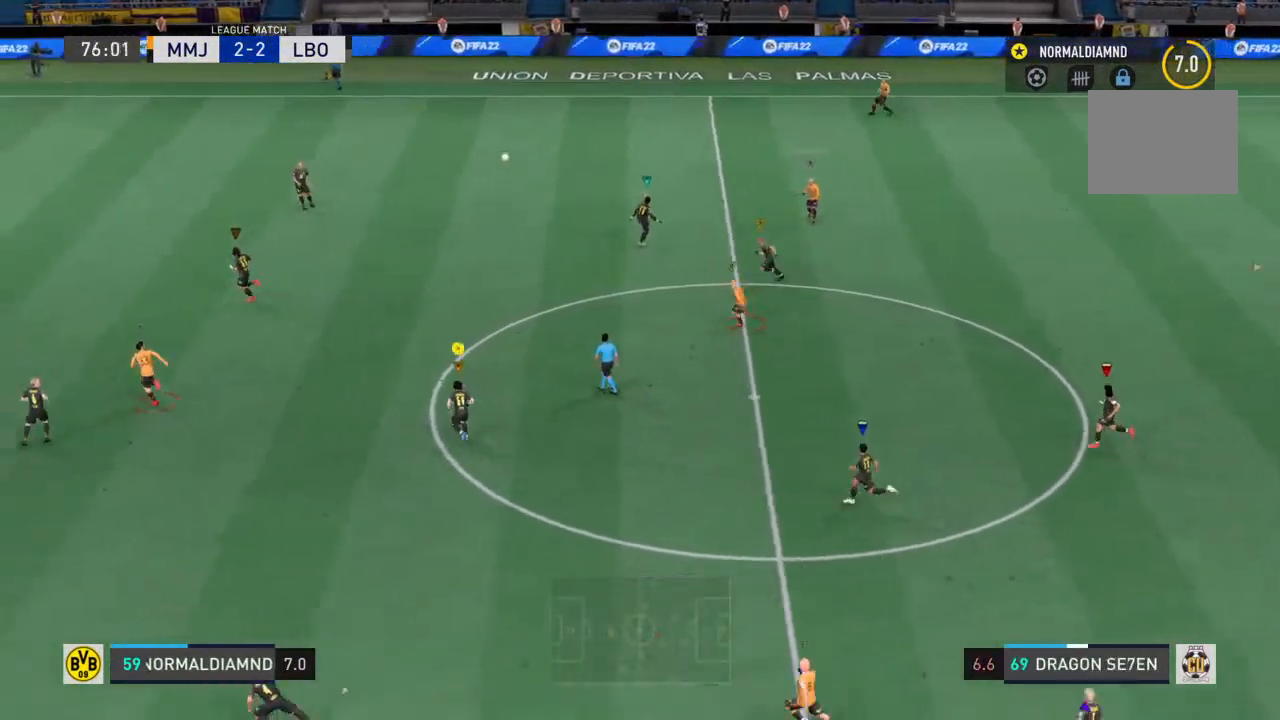
{"buttons": ["R2"], "left_stick": "left", "right_stick": "center", "events": [[33, "left_stick", "left"]]}
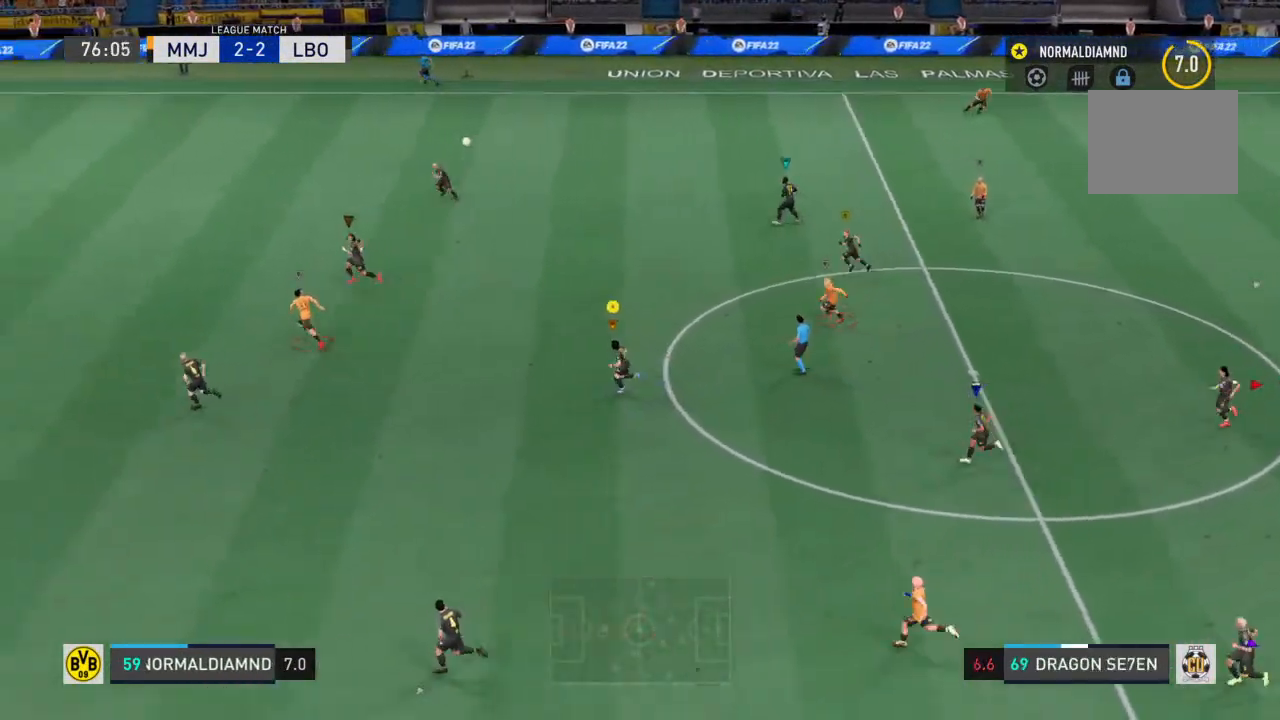
{"buttons": ["R2"], "left_stick": "left", "right_stick": "center", "events": []}
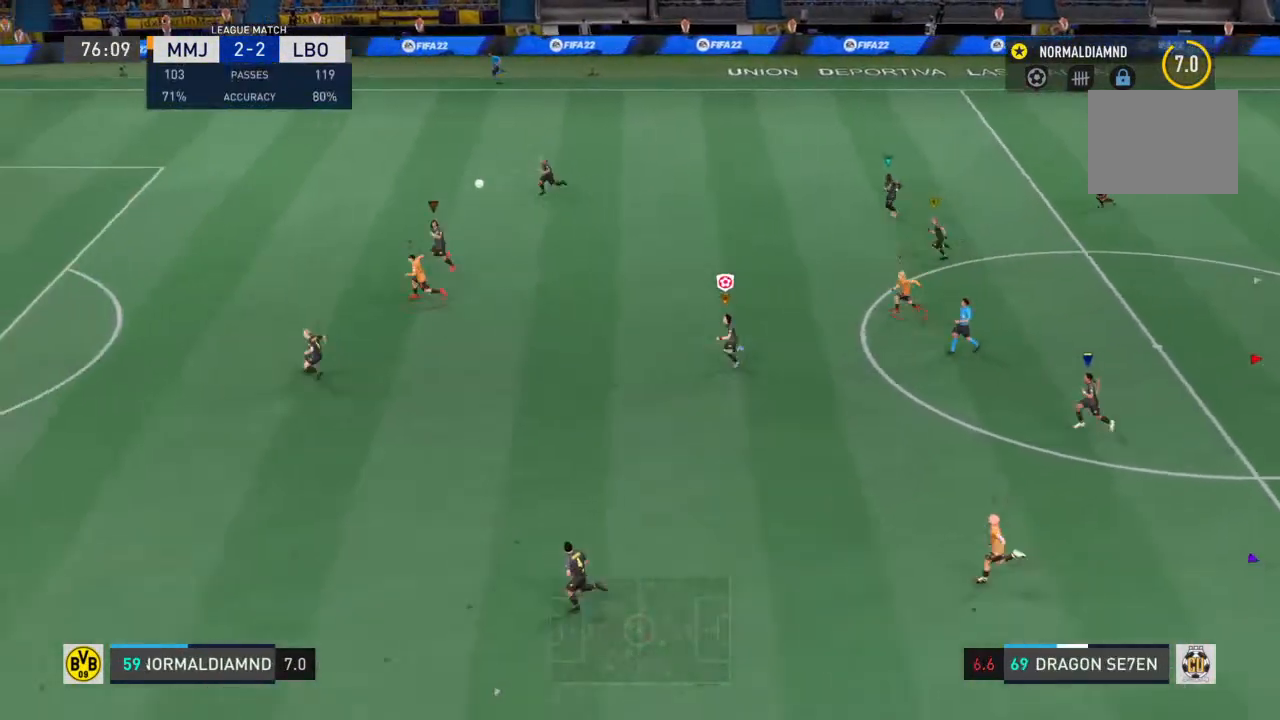
{"buttons": ["R2"], "left_stick": "left", "right_stick": "center", "events": []}
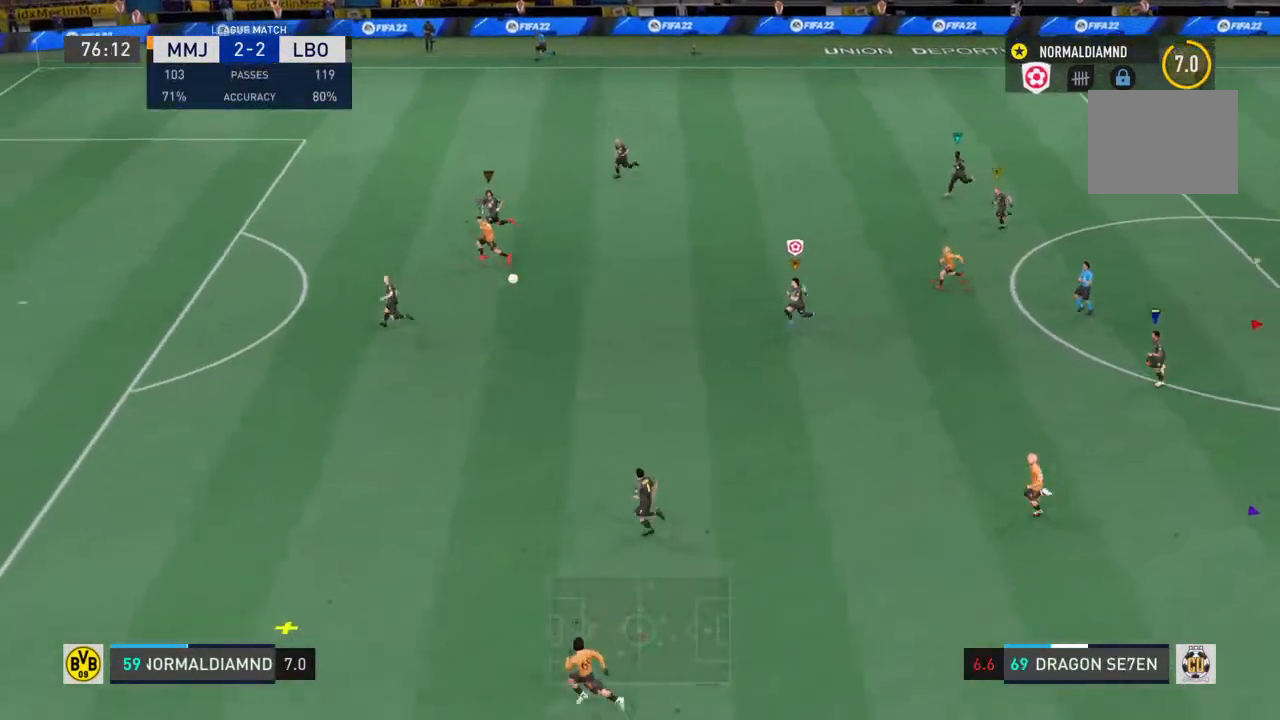
{"buttons": ["R2"], "left_stick": "left", "right_stick": "center", "events": []}
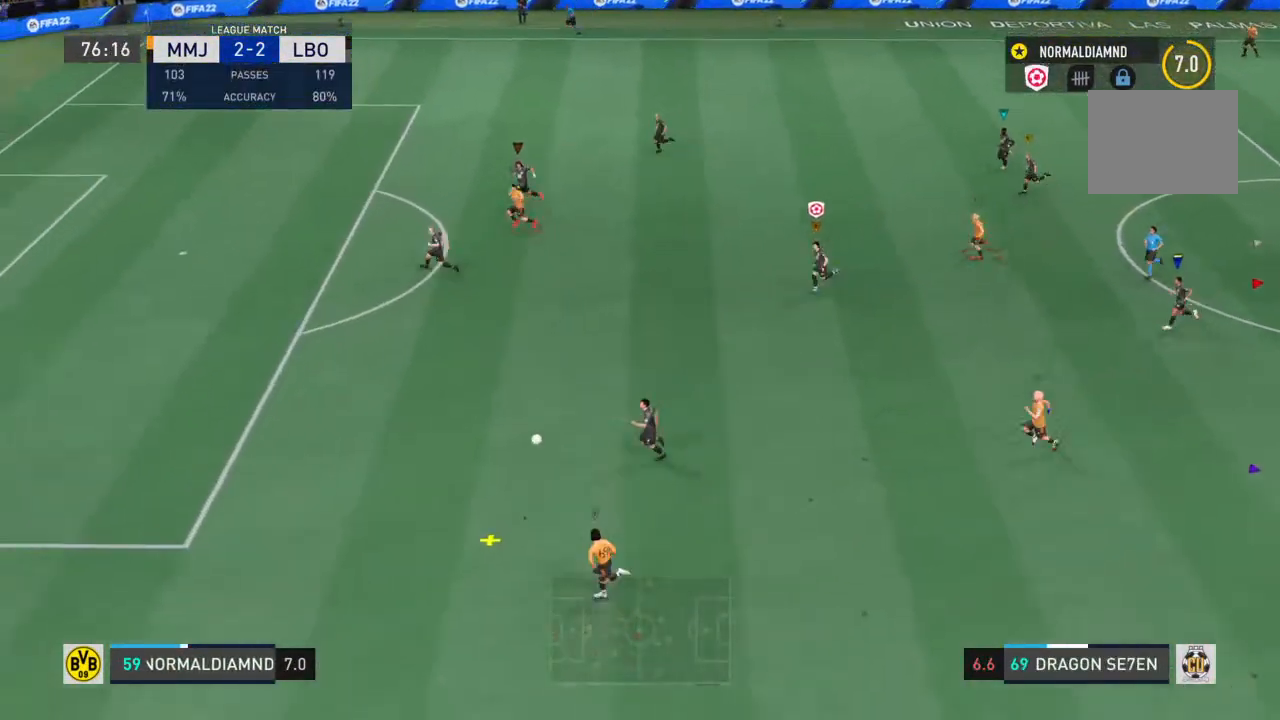
{"buttons": ["R2"], "left_stick": "left", "right_stick": "center", "events": []}
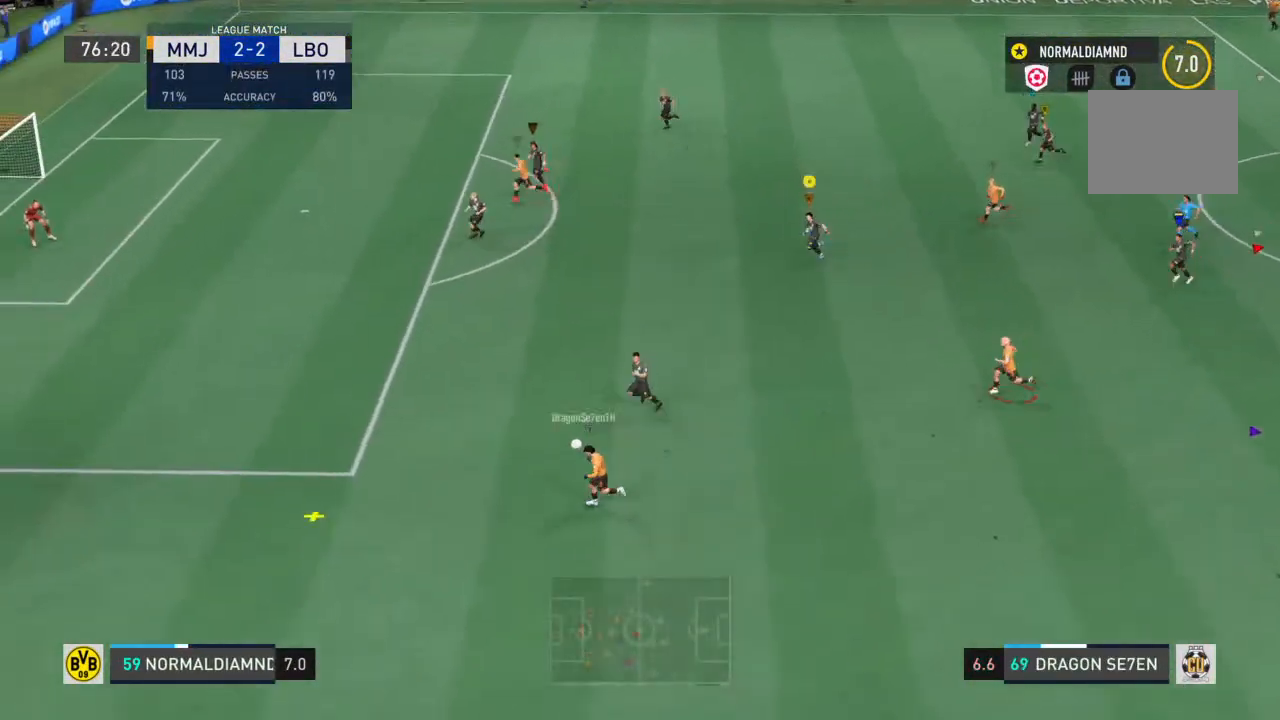
{"buttons": ["R2"], "left_stick": "left", "right_stick": "center", "events": []}
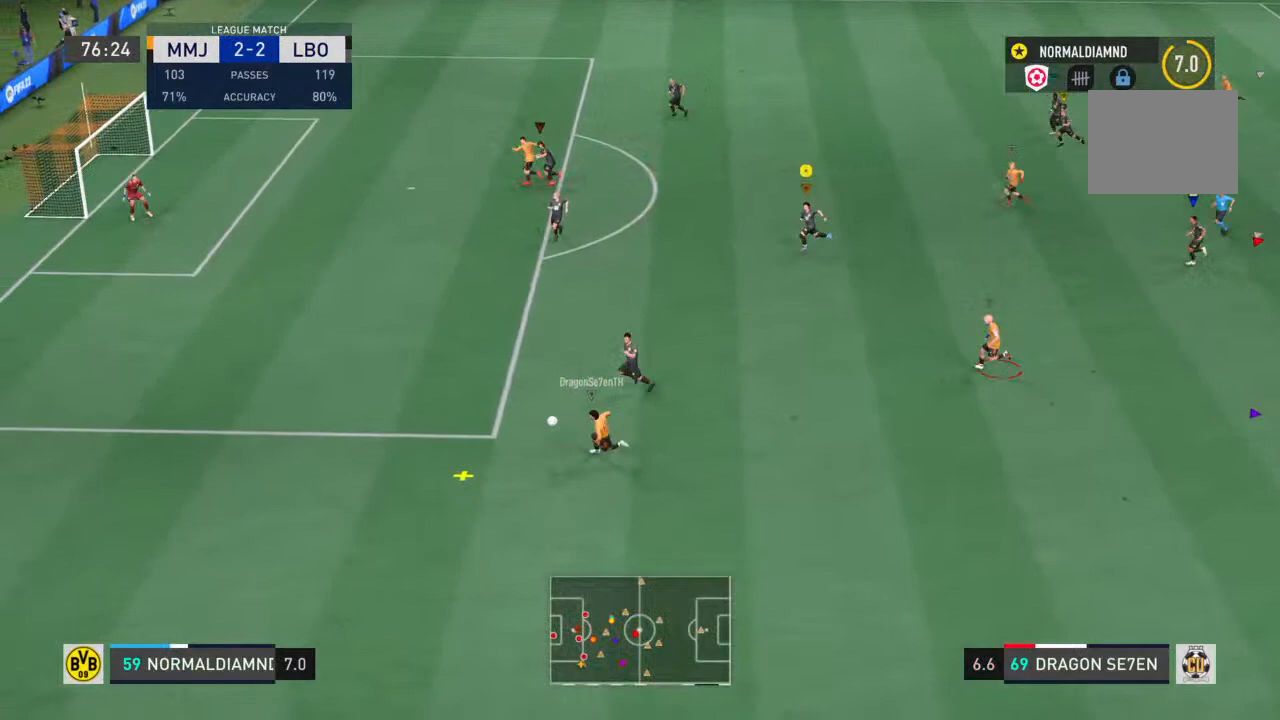
{"buttons": [], "left_stick": "left", "right_stick": "center", "events": [[367, "R2", "up"]]}
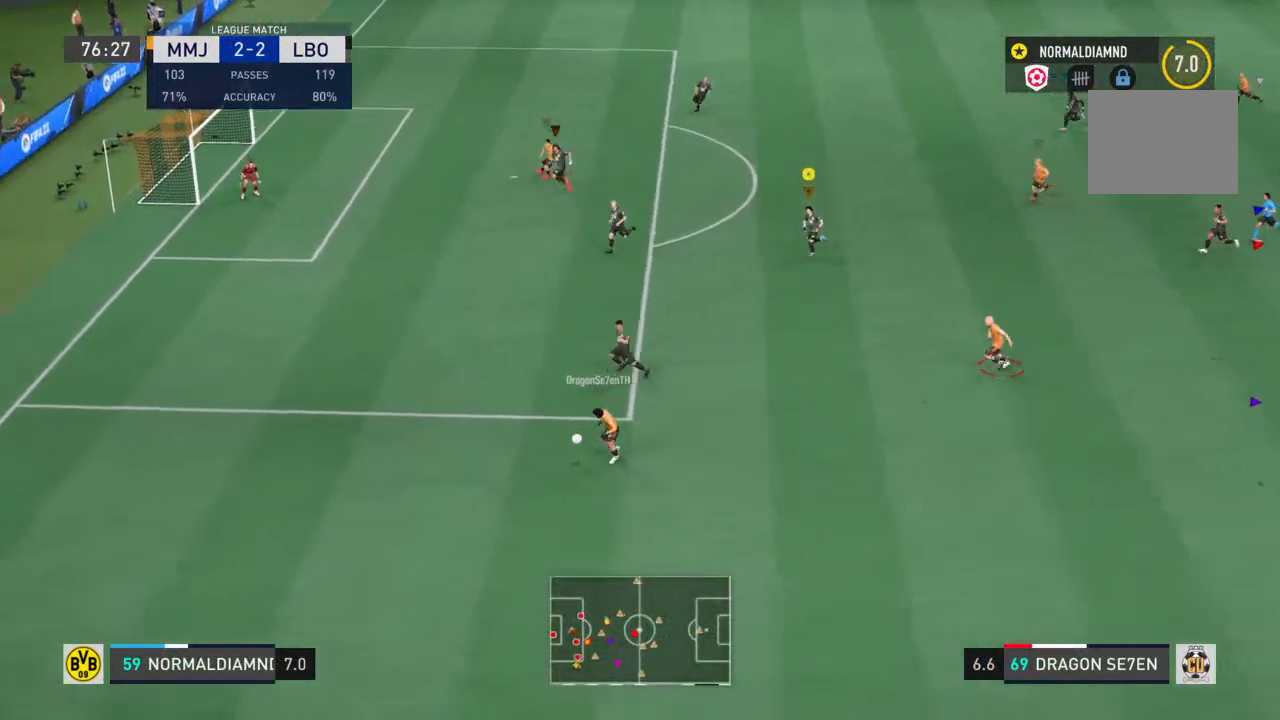
{"buttons": [], "left_stick": "left", "right_stick": "center", "events": []}
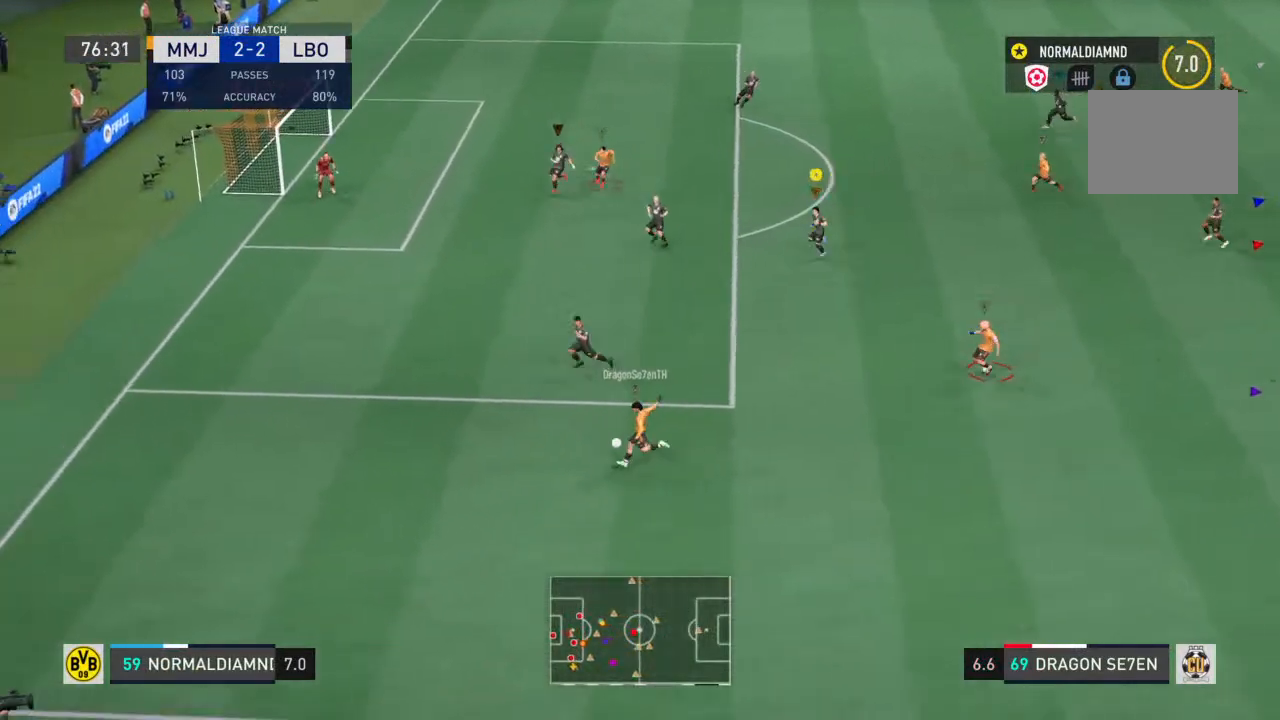
{"buttons": ["R2"], "left_stick": "center", "right_stick": "center", "events": [[267, "left_stick", "down-left"], [367, "R2", "down"], [467, "left_stick", "center"]]}
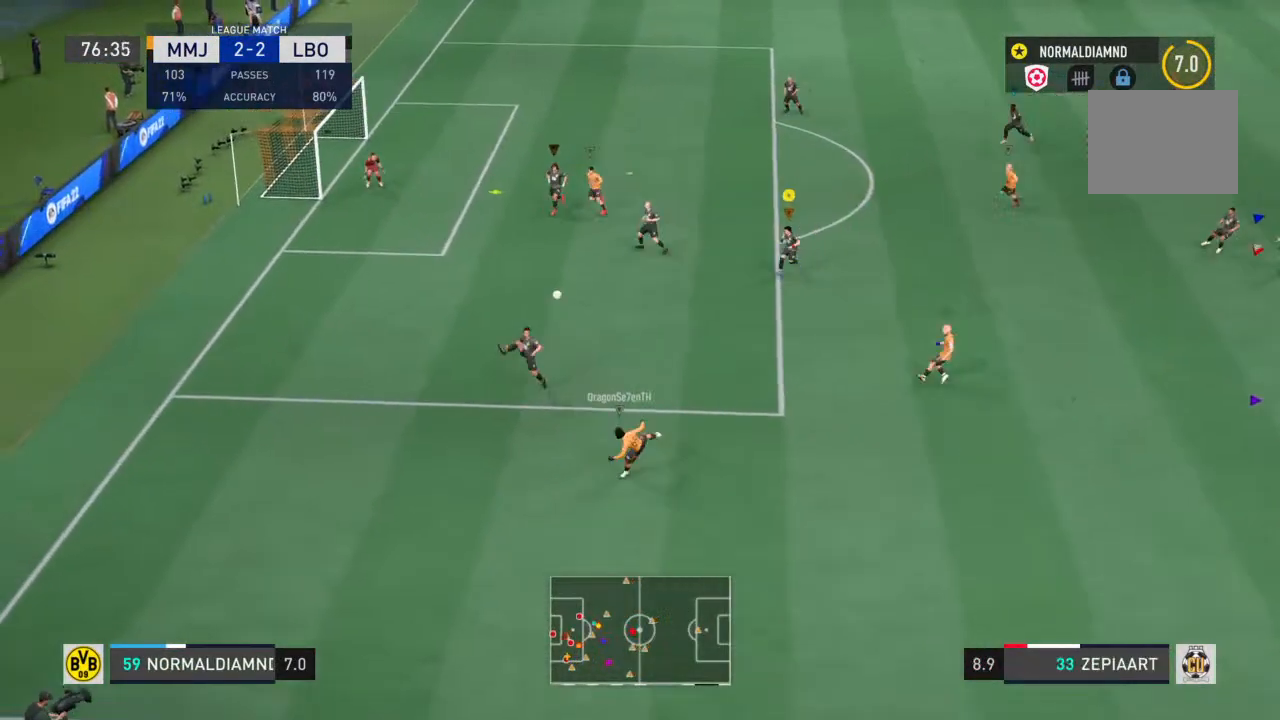
{"buttons": ["R2"], "left_stick": "center", "right_stick": "center", "events": [[67, "left_stick", "up-right"], [200, "left_stick", "center"]]}
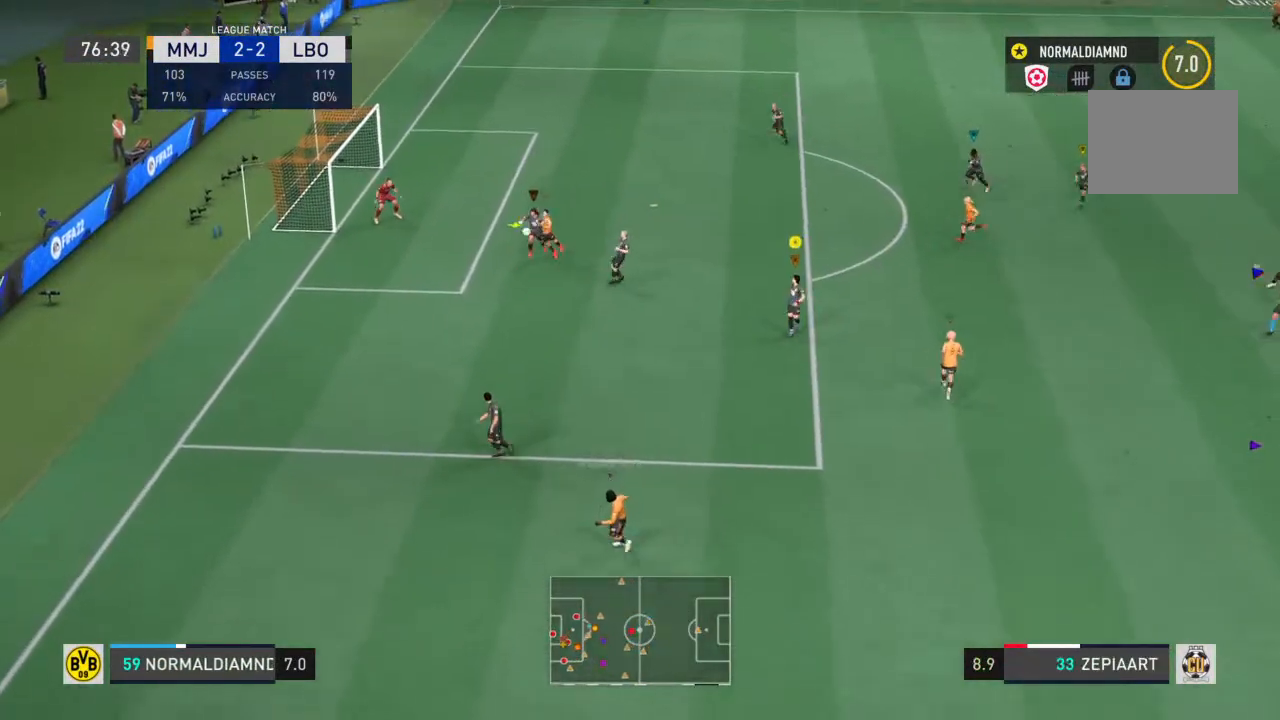
{"buttons": ["R2"], "left_stick": "up-right", "right_stick": "center", "events": [[167, "left_stick", "up-right"]]}
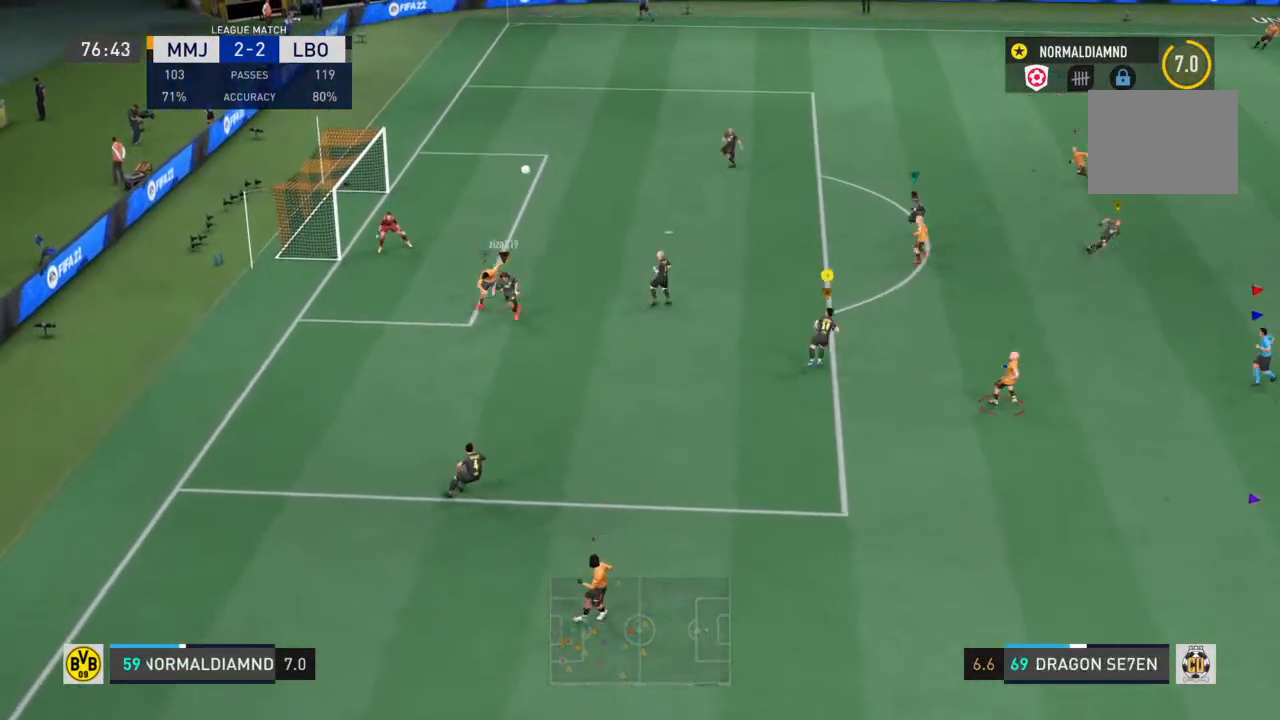
{"buttons": ["R2"], "left_stick": "down-left", "right_stick": "center", "events": [[200, "left_stick", "left"], [500, "left_stick", "down-left"]]}
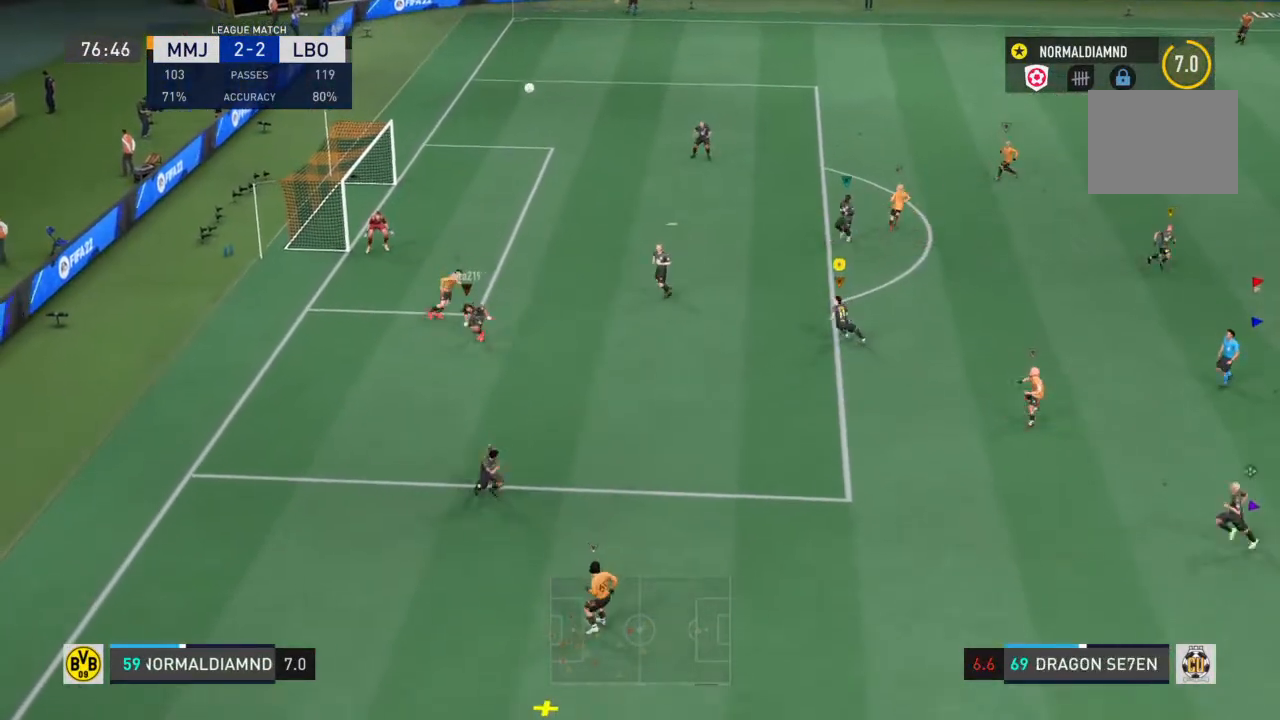
{"buttons": ["R2"], "left_stick": "down-left", "right_stick": "center", "events": []}
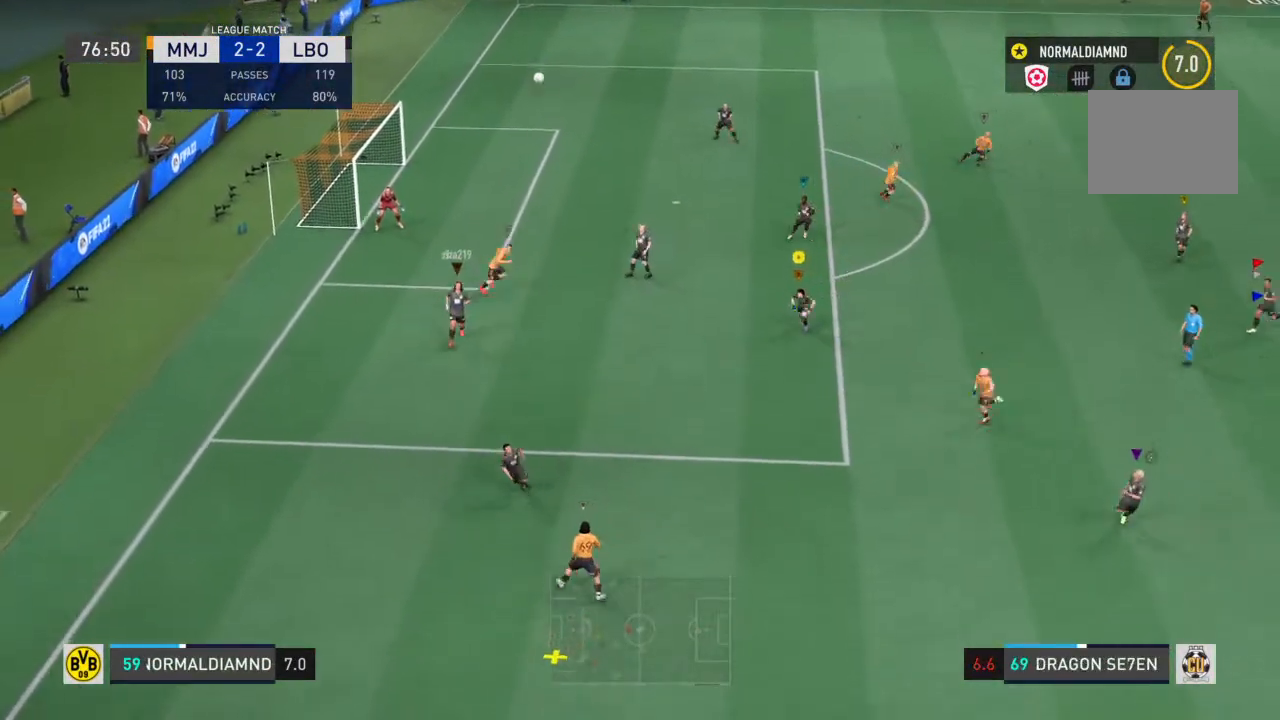
{"buttons": [], "left_stick": "center", "right_stick": "center", "events": [[367, "left_stick", "center"], [467, "R2", "up"]]}
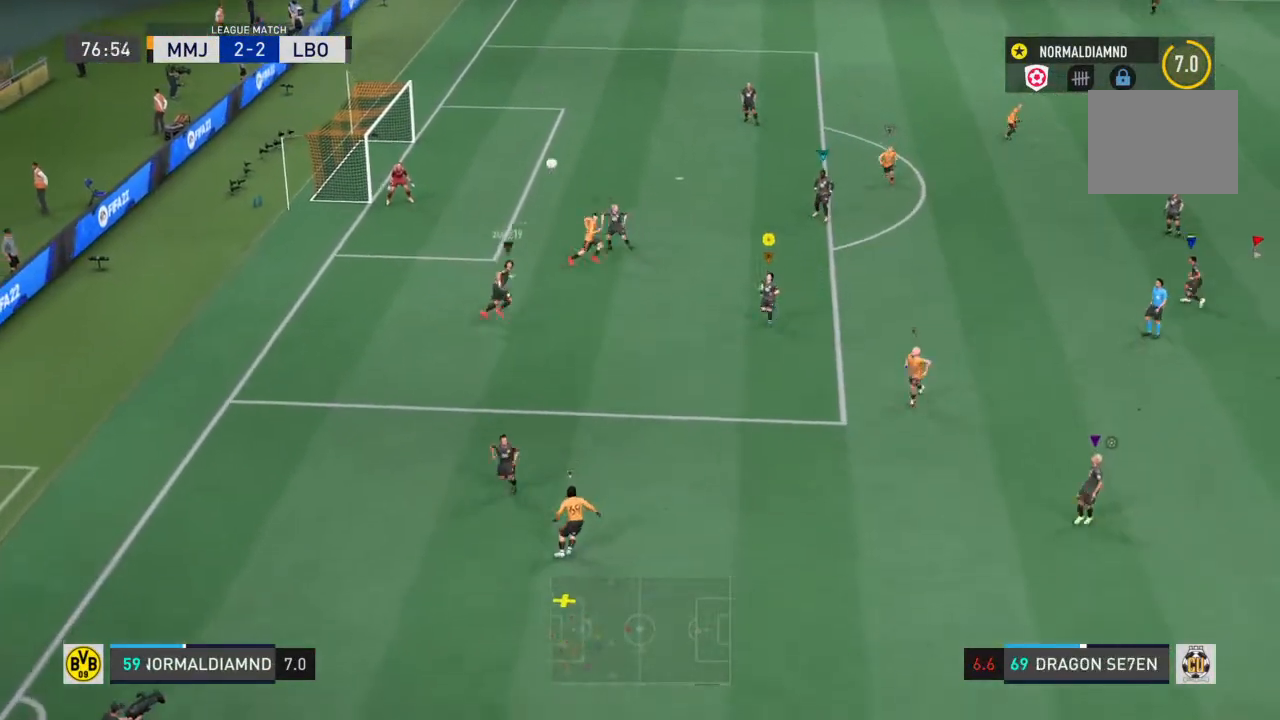
{"buttons": ["R2"], "left_stick": "down-right", "right_stick": "center", "events": [[433, "left_stick", "down-right"], [500, "R2", "down"]]}
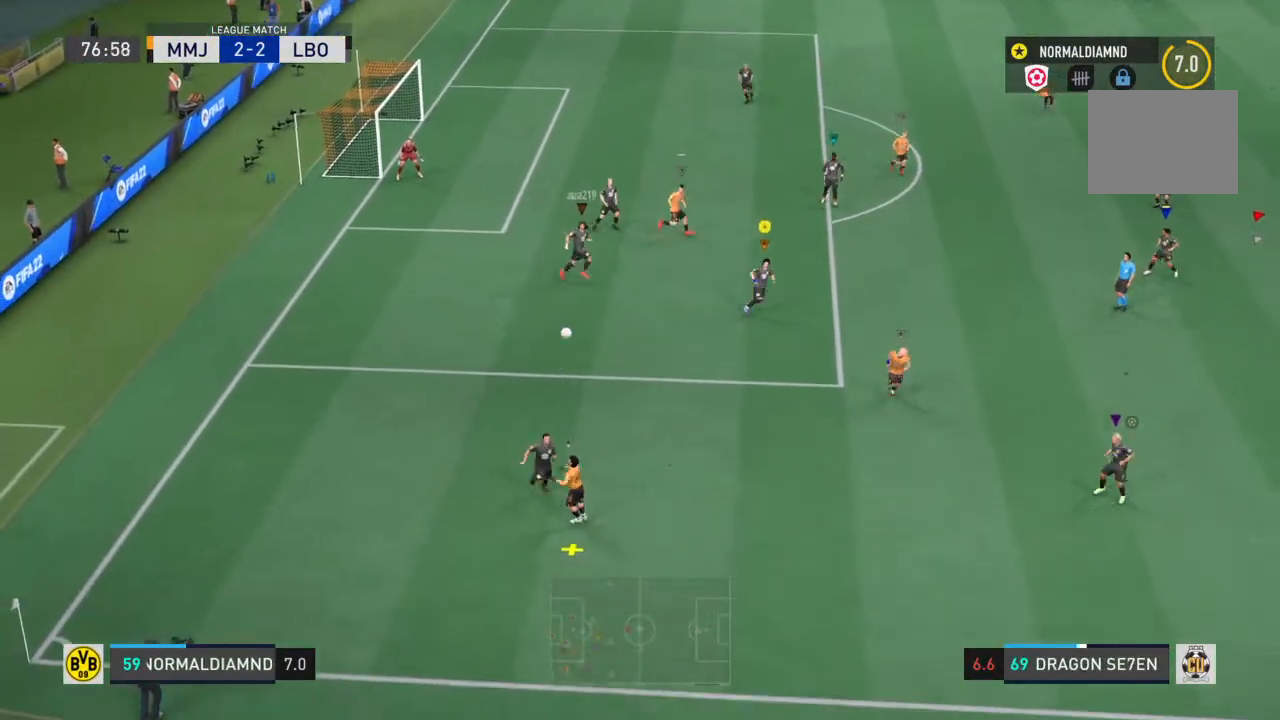
{"buttons": ["R2"], "left_stick": "center", "right_stick": "center", "events": [[500, "left_stick", "center"]]}
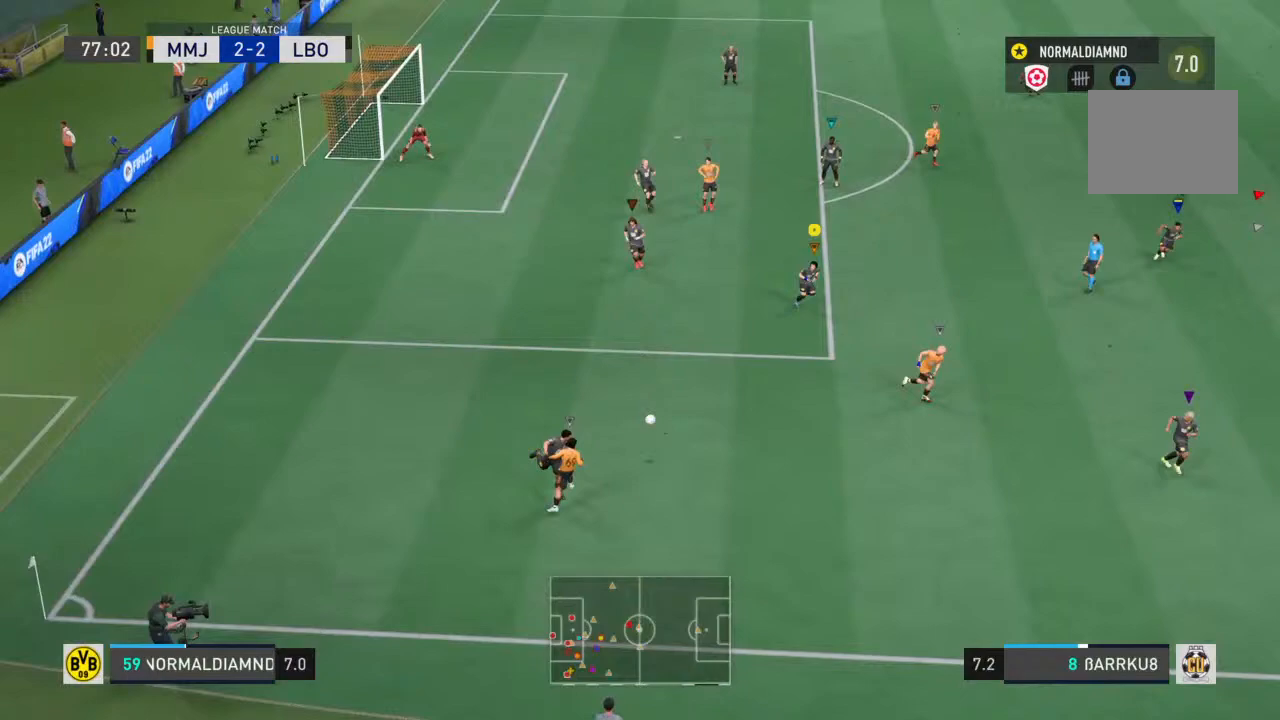
{"buttons": ["R2"], "left_stick": "down", "right_stick": "center", "events": [[100, "left_stick", "left"], [233, "left_stick", "down-left"], [433, "left_stick", "down"]]}
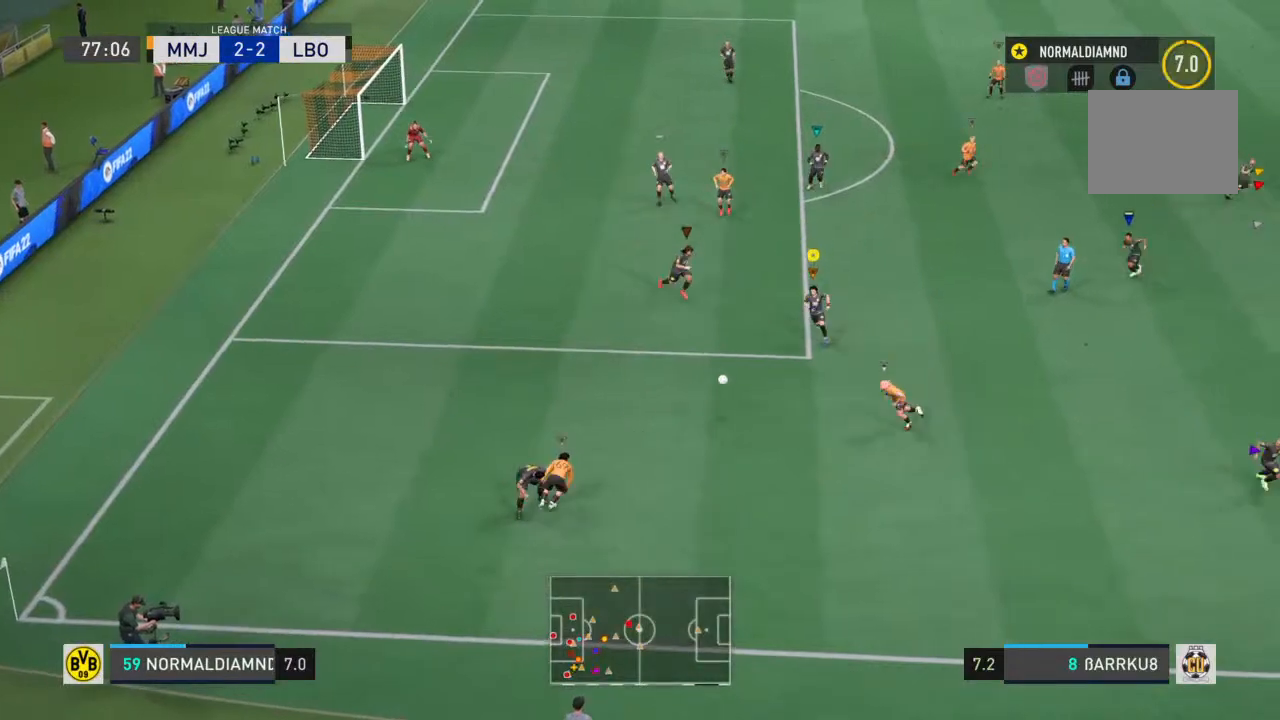
{"buttons": ["R2"], "left_stick": "left", "right_stick": "center", "events": [[133, "left_stick", "down-left"], [233, "left_stick", "left"]]}
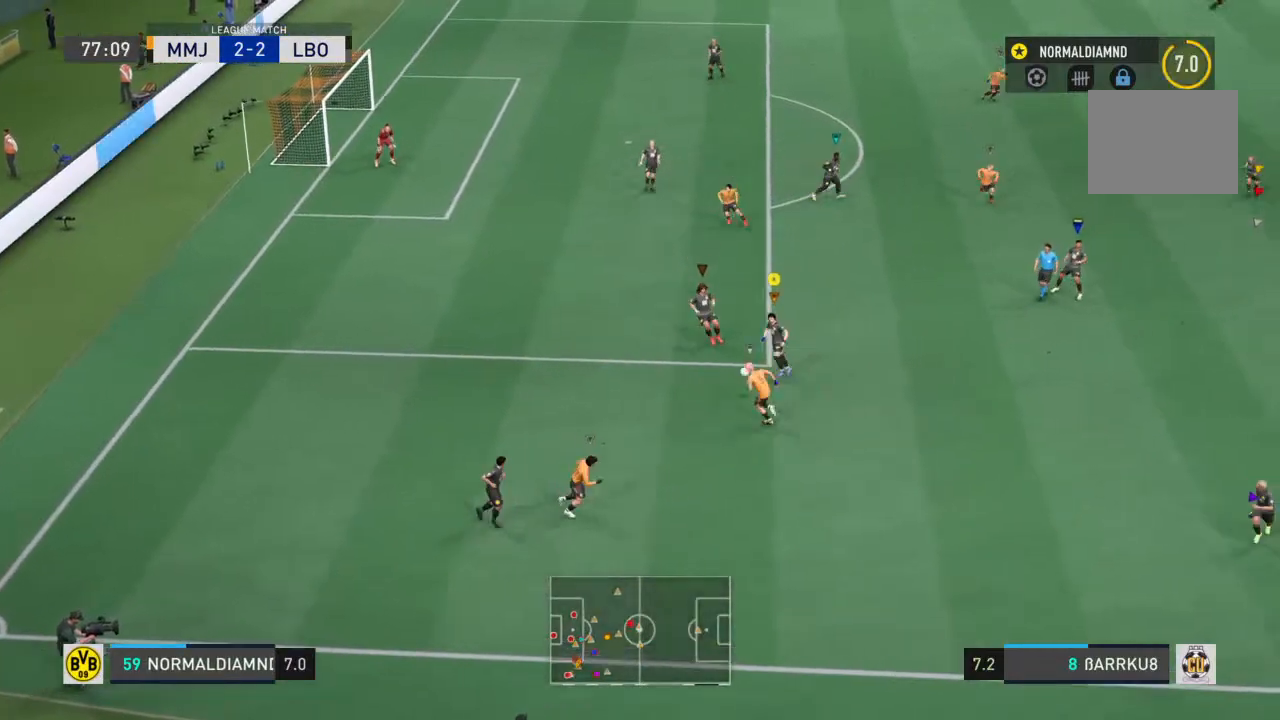
{"buttons": ["R2"], "left_stick": "up-left", "right_stick": "center", "events": [[433, "left_stick", "up-left"]]}
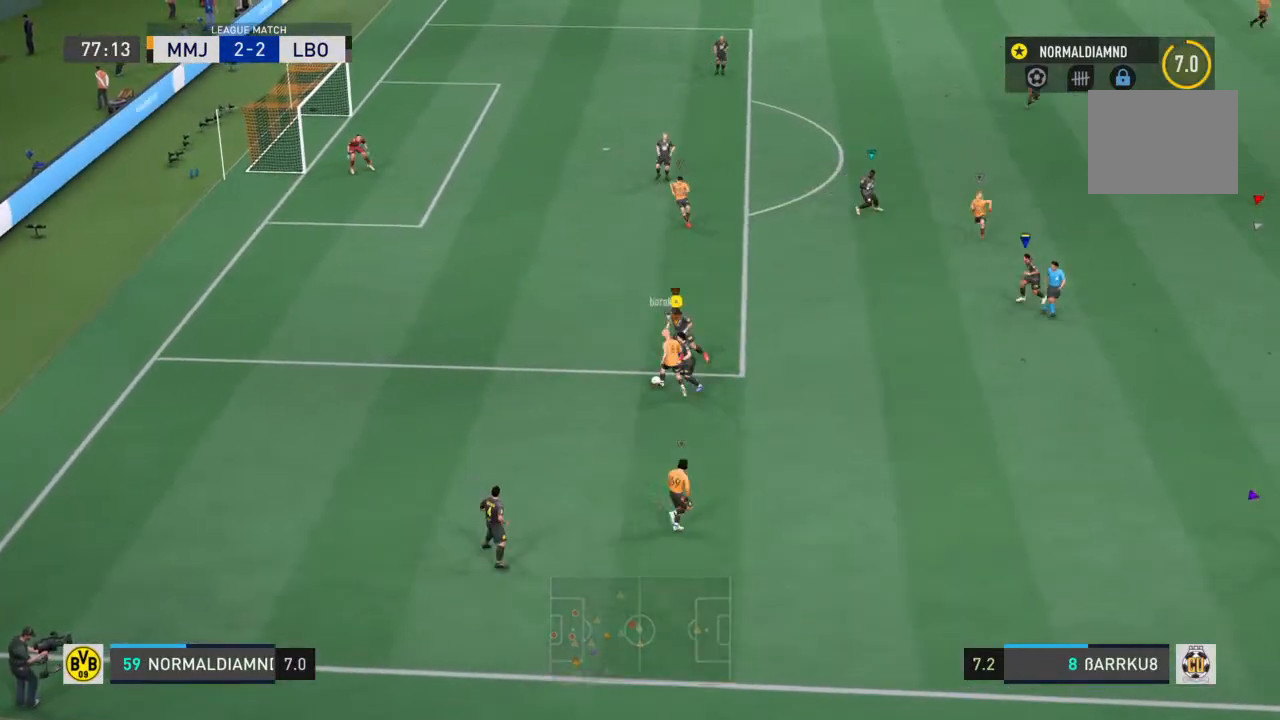
{"buttons": ["R2"], "left_stick": "up-left", "right_stick": "center", "events": [[267, "left_stick", "left"], [500, "left_stick", "up-left"]]}
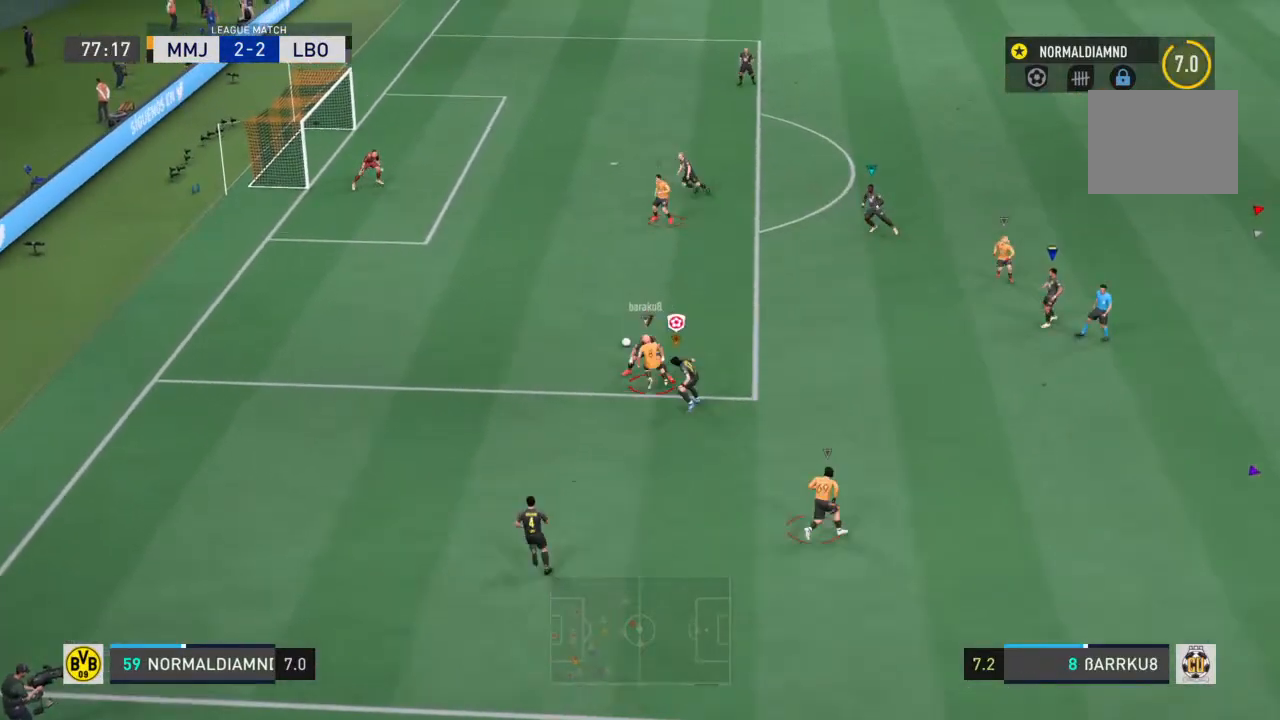
{"buttons": ["R2"], "left_stick": "up-right", "right_stick": "center", "events": [[167, "left_stick", "up-right"]]}
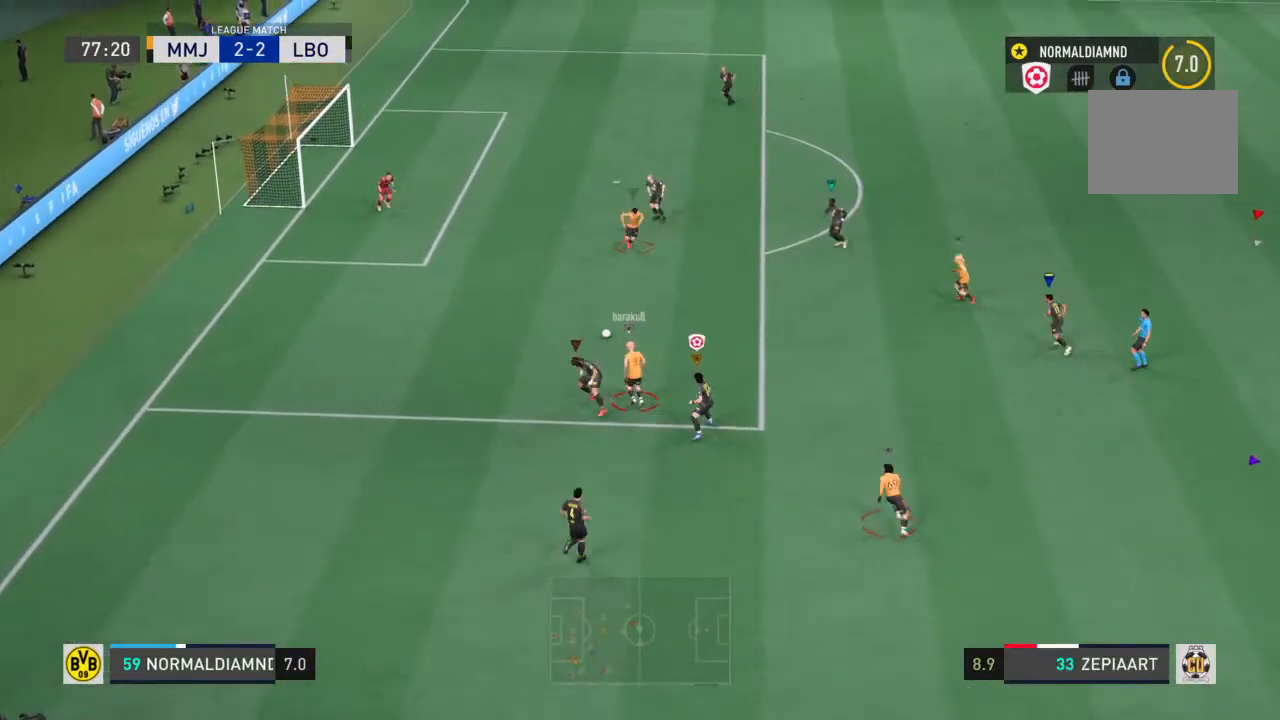
{"buttons": ["R2"], "left_stick": "up", "right_stick": "center", "events": [[300, "left_stick", "up"]]}
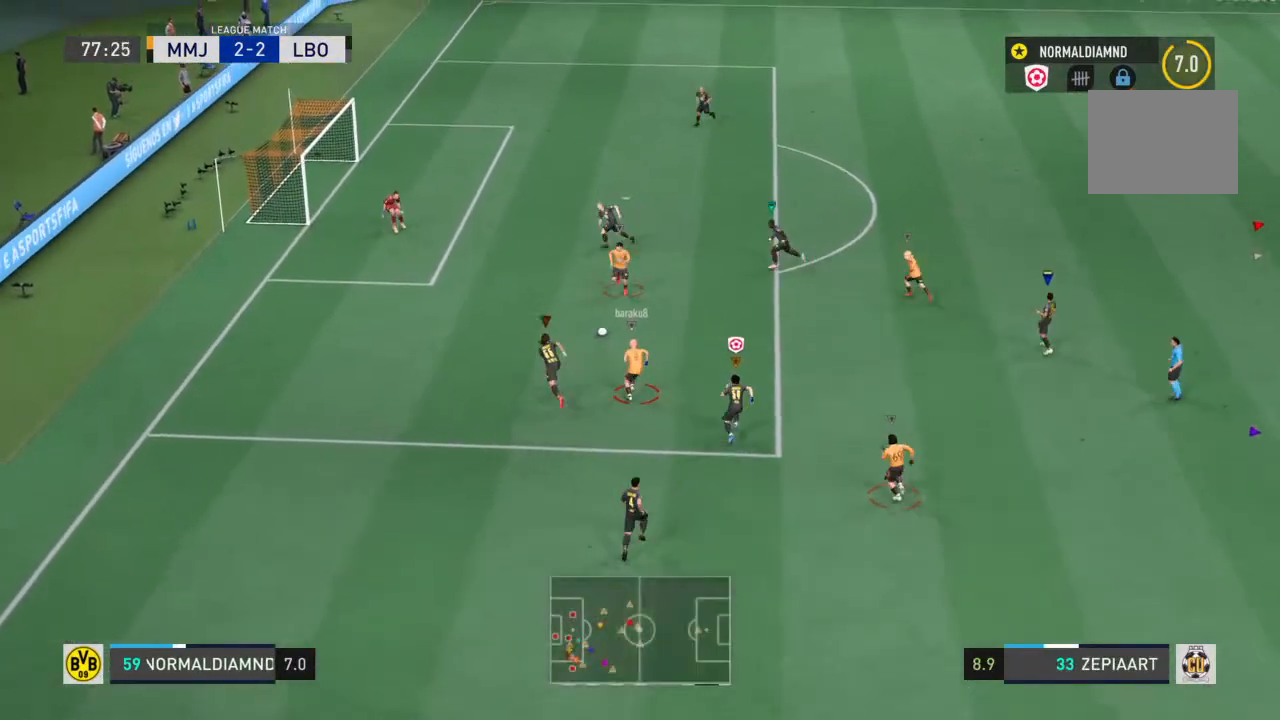
{"buttons": ["R2"], "left_stick": "up", "right_stick": "center", "events": []}
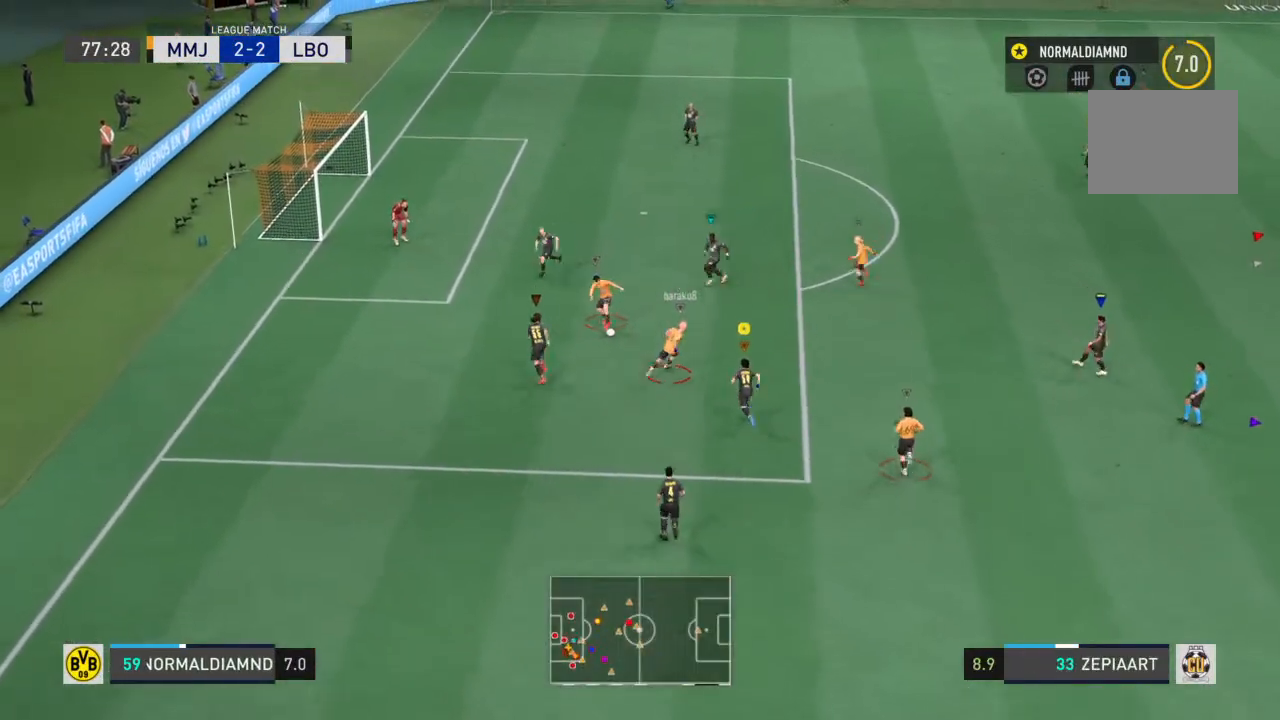
{"buttons": ["R2"], "left_stick": "up-left", "right_stick": "center", "events": [[33, "left_stick", "center"], [333, "left_stick", "up-left"]]}
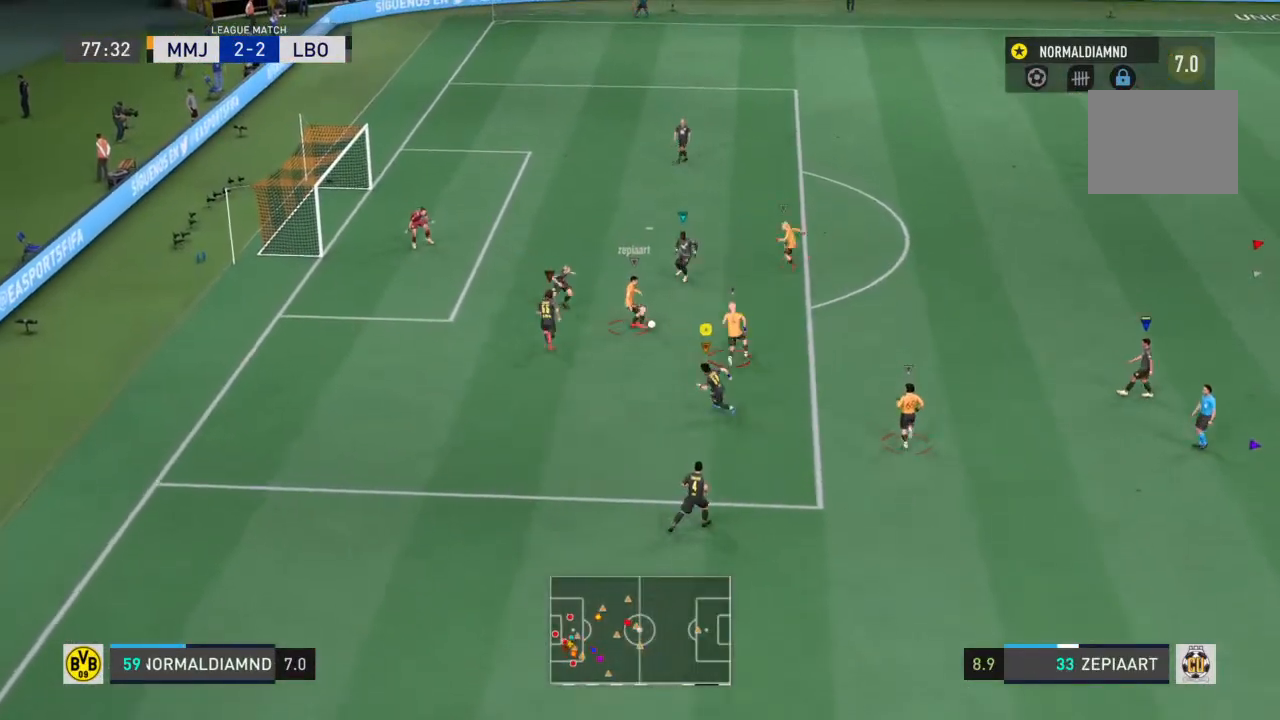
{"buttons": ["R2"], "left_stick": "up-right", "right_stick": "center", "events": [[200, "left_stick", "up-right"]]}
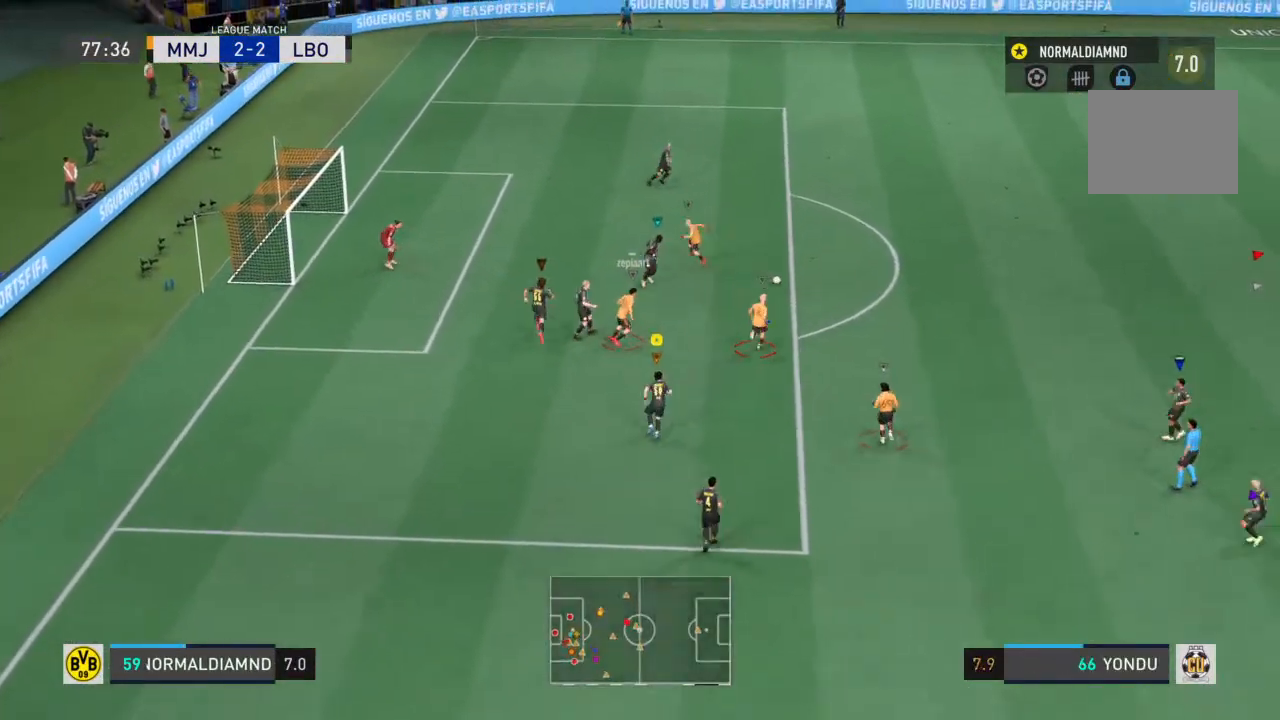
{"buttons": ["R2"], "left_stick": "up-right", "right_stick": "center", "events": []}
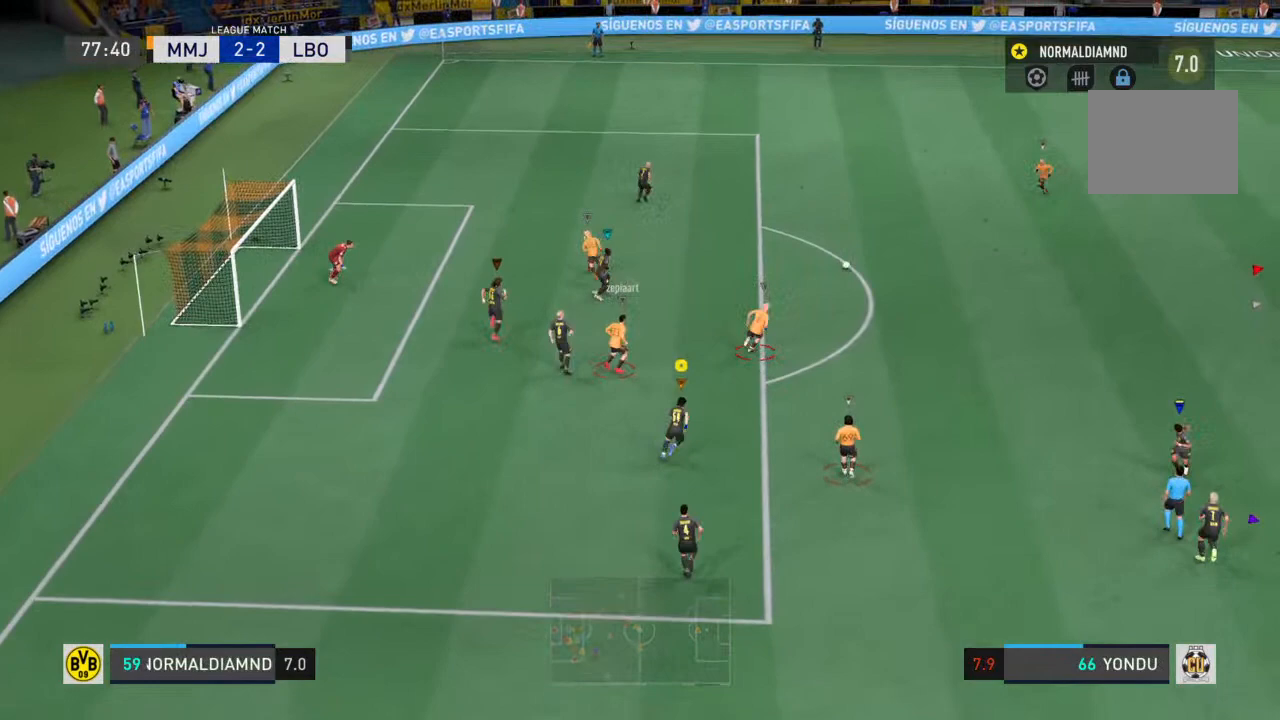
{"buttons": ["R2"], "left_stick": "up-right", "right_stick": "center", "events": []}